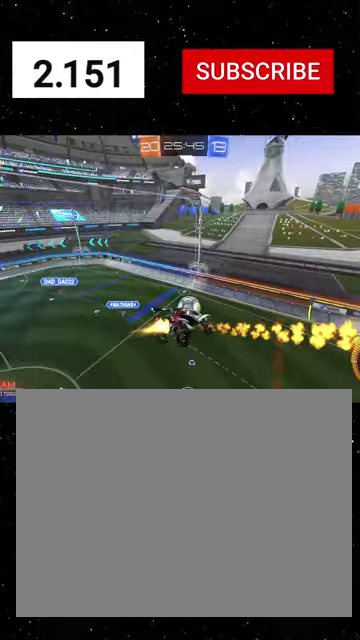
Gameplay with a controller (Xbox layout); each line is a JSON object with the inputs held at the frame after it. "events" lists button and stick changes between this image and that frame as [ms after this image, input, new state], when the widget could be followed in between.
{"buttons": ["X", "R1", "R2"], "left_stick": "up-right", "right_stick": "center"}
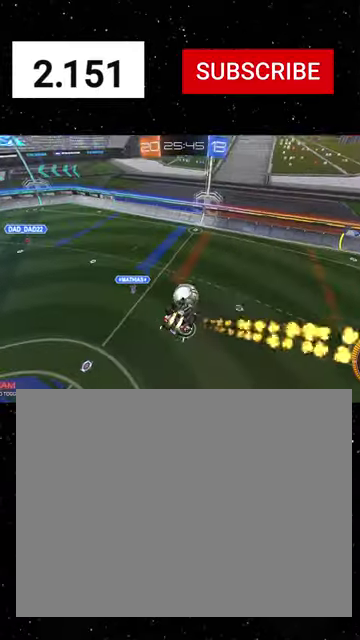
{"buttons": ["R1", "R2"], "left_stick": "right", "right_stick": "center", "events": [[167, "left_stick", "down"], [367, "left_stick", "center"], [467, "left_stick", "right"], [500, "X", "up"]]}
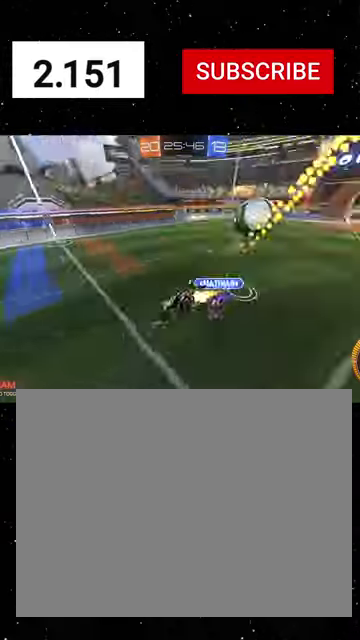
{"buttons": ["A", "R1", "R2"], "left_stick": "right", "right_stick": "center", "events": [[500, "A", "down"]]}
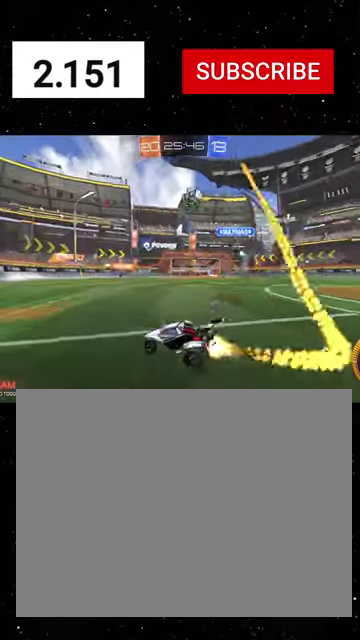
{"buttons": ["R2"], "left_stick": "center", "right_stick": "center", "events": [[200, "A", "up"], [200, "left_stick", "center"], [234, "B", "down"], [234, "Y", "down"], [300, "B", "up"], [300, "Y", "up"], [367, "B", "down"], [367, "Y", "down"], [467, "B", "up"], [467, "Y", "up"], [500, "R1", "up"]]}
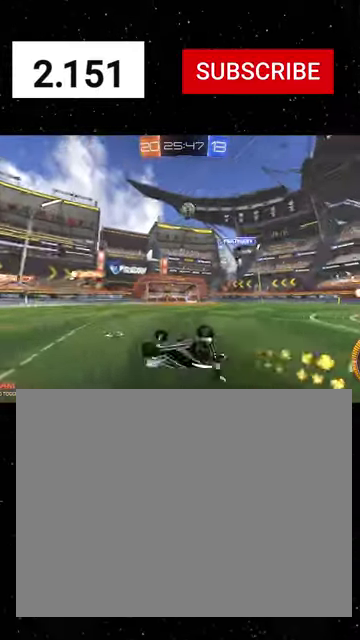
{"buttons": ["R1", "R2"], "left_stick": "center", "right_stick": "center", "events": [[134, "B", "down"], [300, "B", "up"], [500, "R1", "down"]]}
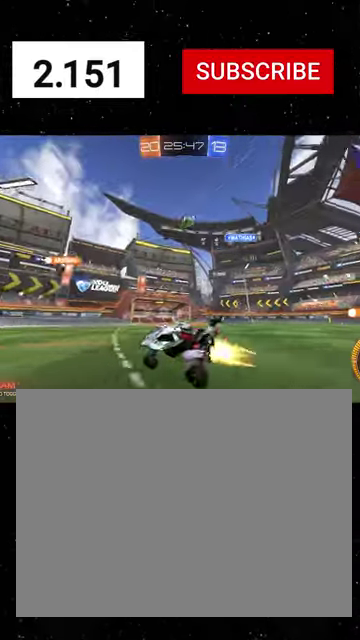
{"buttons": ["R1", "R2"], "left_stick": "center", "right_stick": "center", "events": [[34, "left_stick", "right"], [234, "left_stick", "center"]]}
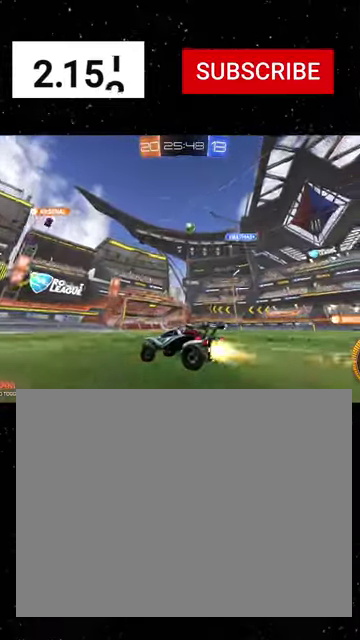
{"buttons": ["R1", "R2"], "left_stick": "right", "right_stick": "center", "events": [[400, "left_stick", "right"]]}
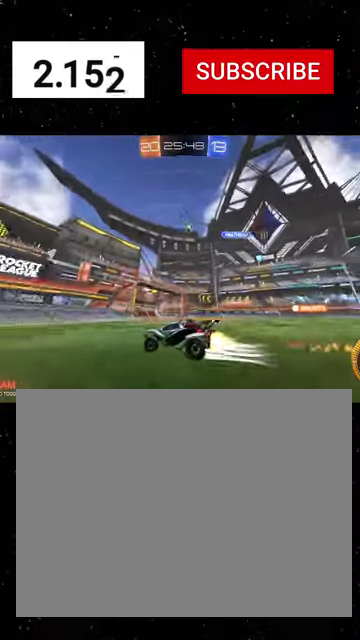
{"buttons": ["R2"], "left_stick": "right", "right_stick": "center", "events": [[67, "left_stick", "center"], [134, "R1", "up"], [300, "left_stick", "right"], [367, "L1", "down"], [500, "L1", "up"]]}
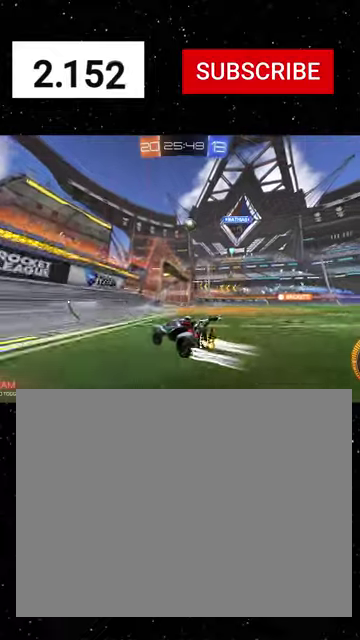
{"buttons": ["R1", "R2"], "left_stick": "right", "right_stick": "center", "events": [[234, "R1", "down"]]}
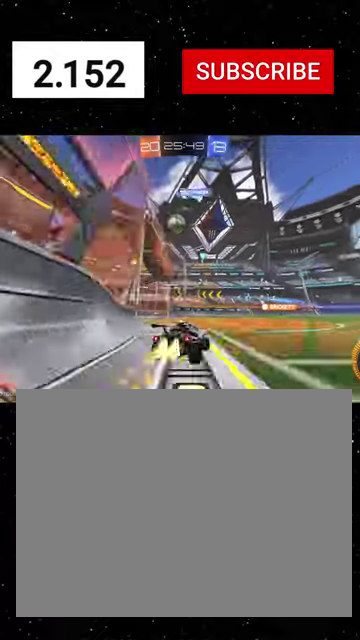
{"buttons": ["L2", "R2"], "left_stick": "left", "right_stick": "center", "events": [[34, "left_stick", "center"], [67, "R1", "up"], [167, "left_stick", "left"], [234, "R2", "up"], [267, "L2", "down"], [300, "left_stick", "right"], [334, "L2", "up"], [334, "R2", "down"], [400, "L2", "down"], [400, "R2", "up"], [467, "left_stick", "left"], [500, "R2", "down"]]}
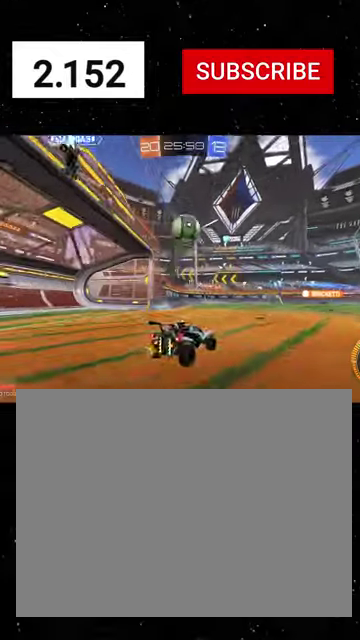
{"buttons": ["X", "R1", "R2"], "left_stick": "down-left", "right_stick": "center", "events": [[34, "L2", "up"], [67, "R1", "down"], [100, "left_stick", "center"], [200, "R1", "up"], [267, "R1", "down"], [267, "left_stick", "down-right"], [300, "A", "down"], [434, "left_stick", "down-left"], [467, "X", "down"], [500, "A", "up"]]}
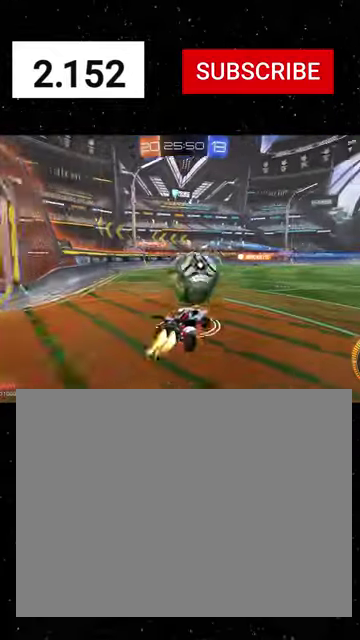
{"buttons": ["X", "L1", "R1", "R2"], "left_stick": "left", "right_stick": "center", "events": [[34, "Y", "down"], [100, "Y", "up"], [100, "left_stick", "up-left"], [167, "Y", "down"], [300, "Y", "up"], [400, "Y", "down"], [400, "left_stick", "left"], [467, "L1", "down"], [500, "Y", "up"]]}
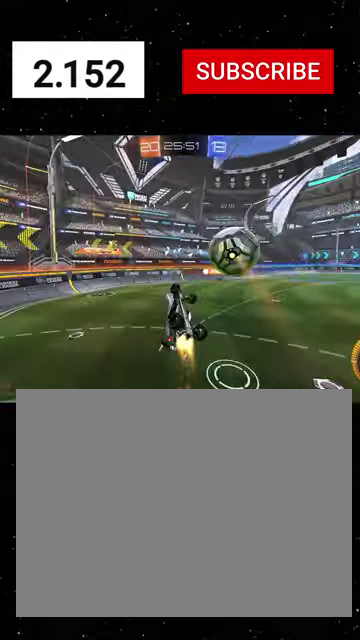
{"buttons": ["X", "R1", "R2"], "left_stick": "down-right", "right_stick": "center", "events": [[34, "Y", "down"], [134, "L1", "up"], [134, "Y", "up"], [134, "left_stick", "down-left"], [167, "X", "up"], [300, "X", "down"], [467, "left_stick", "down-right"]]}
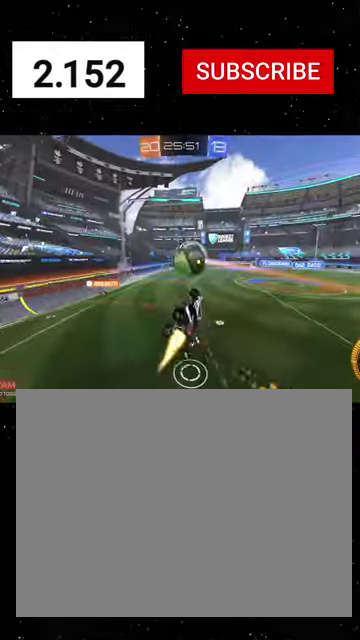
{"buttons": ["X", "R2"], "left_stick": "up-left", "right_stick": "center", "events": [[67, "left_stick", "right"], [200, "left_stick", "up-left"], [467, "R1", "up"]]}
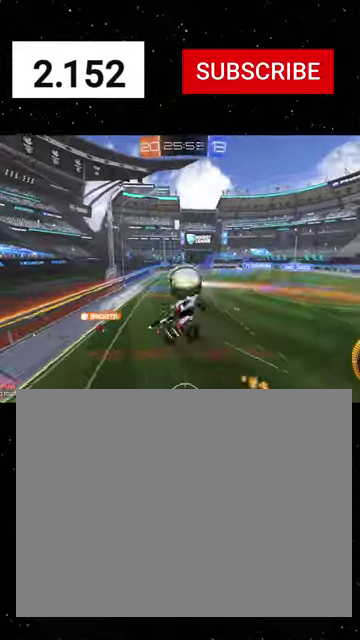
{"buttons": ["X", "R1", "R2"], "left_stick": "up-right", "right_stick": "center", "events": [[34, "R1", "down"], [67, "left_stick", "left"], [134, "Y", "down"], [134, "left_stick", "down-left"], [234, "Y", "up"], [267, "left_stick", "down"], [334, "left_stick", "down-right"], [400, "left_stick", "right"], [467, "left_stick", "up-right"]]}
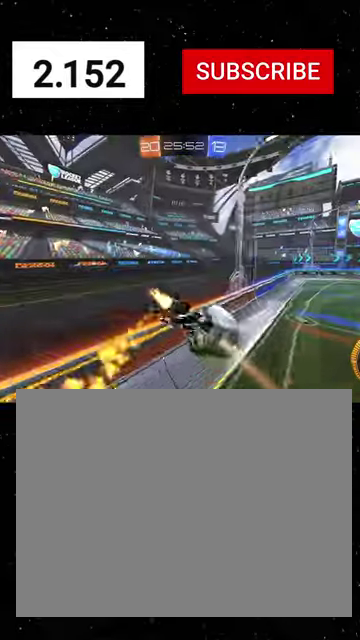
{"buttons": ["R2"], "left_stick": "right", "right_stick": "center", "events": [[134, "Y", "down"], [200, "left_stick", "up"], [234, "Y", "up"], [267, "X", "up"], [300, "R1", "up"], [334, "left_stick", "right"]]}
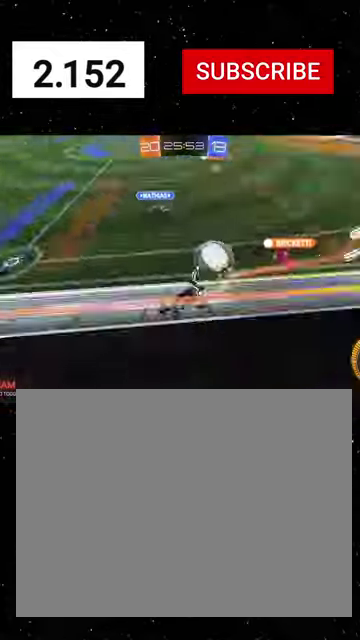
{"buttons": ["L2"], "left_stick": "center", "right_stick": "center", "events": [[34, "R1", "down"], [200, "L2", "down"], [200, "R1", "up"], [200, "R2", "up"], [367, "left_stick", "center"]]}
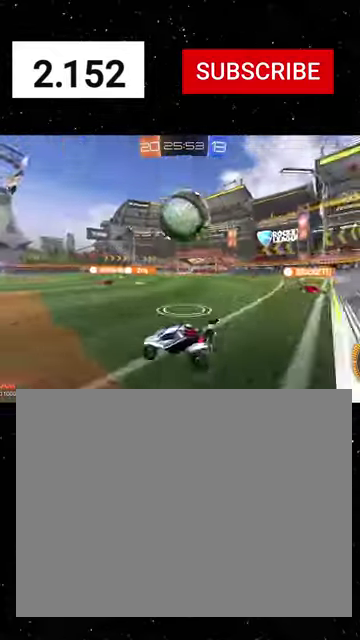
{"buttons": ["A", "X", "R1", "R2"], "left_stick": "down-left", "right_stick": "center", "events": [[34, "L2", "up"], [67, "R2", "down"], [134, "R1", "down"], [167, "A", "down"], [167, "left_stick", "down-right"], [300, "left_stick", "center"], [400, "X", "down"], [434, "left_stick", "down"], [500, "left_stick", "down-left"]]}
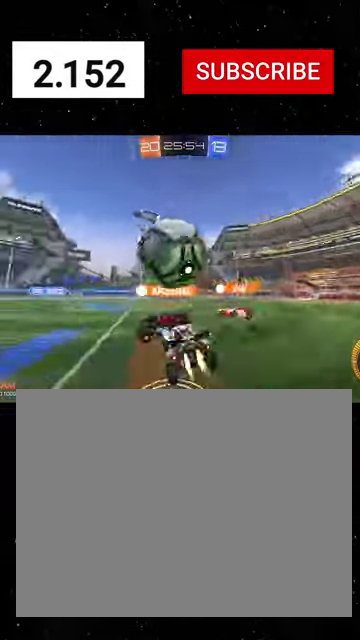
{"buttons": ["X", "R1", "R2"], "left_stick": "down-left", "right_stick": "center", "events": [[134, "A", "up"], [367, "left_stick", "left"], [400, "R1", "up"], [500, "R1", "down"], [500, "left_stick", "down-left"]]}